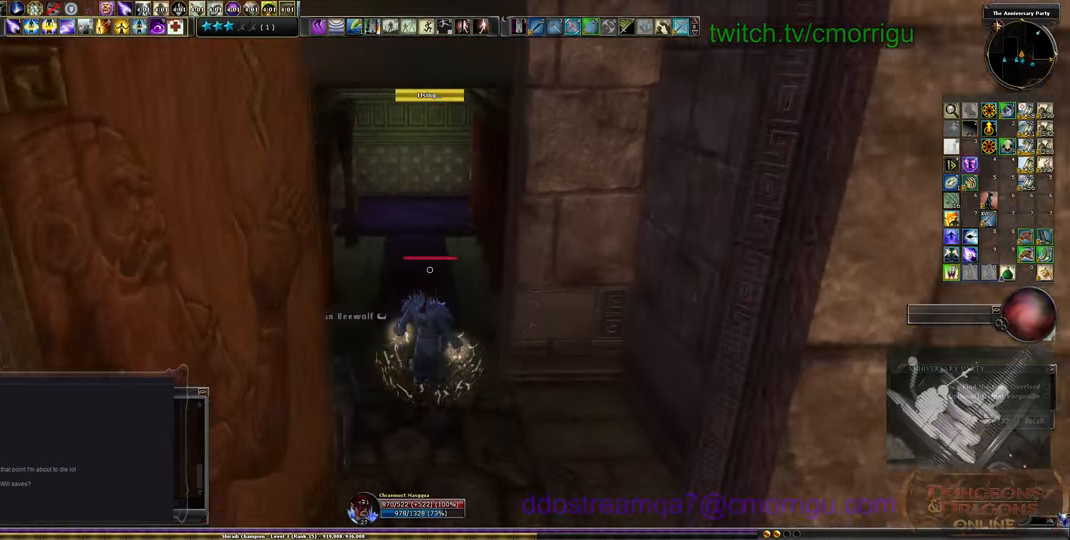
Gameplay with keyboard; each line is a JSON object with the keys held at the frame after it. "events" lists presses ("down") and releases ("up") of ".", "/", "0", "1", "2", "3", "4", "5", "6", "7", "8", "9", "a", "b", "backslash", "backspace", "c", "caps_lock", "comma", "ctrl_l", "ctrl_r", "d", "e", "equals", "escape", "f", "f1", "f10", "f11", "f12", "f2", "f3", "f4", "f5", "f6", "f7", "f8", "f9", "g", "h", "i", "j", "k", "l", "lbracket", "m", "minus", "n", "o", "p", "q", "quote", "r", "rbracket", "return", "s", "semicolon", "shift_l", "shift_r", "space", "t", "tab", "tilde", "u", "v", "w", "x", "y" and "z" between this image and that frame as [ms after this image, input, new state], when the widget could be followed in between. No other keys are recorded. Mouse input is not recorded.
{"keys": ["w"], "events": []}
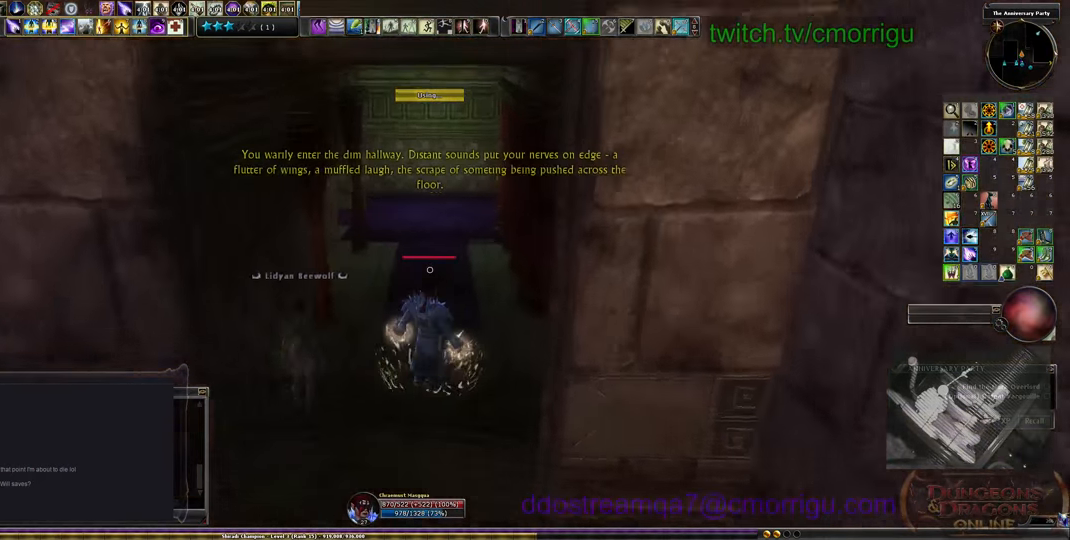
{"keys": ["w"], "events": []}
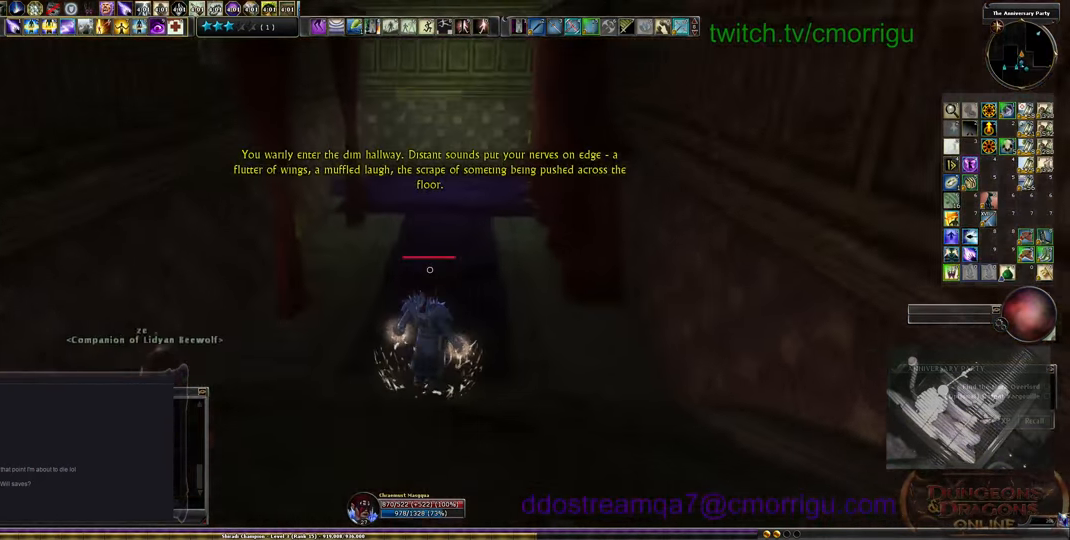
{"keys": ["w"], "events": []}
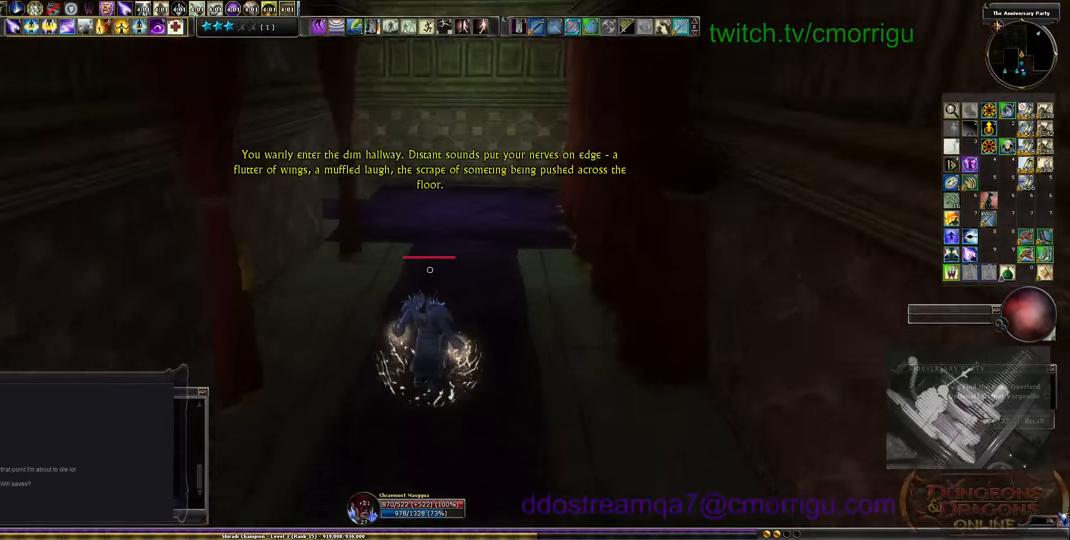
{"keys": ["w"], "events": []}
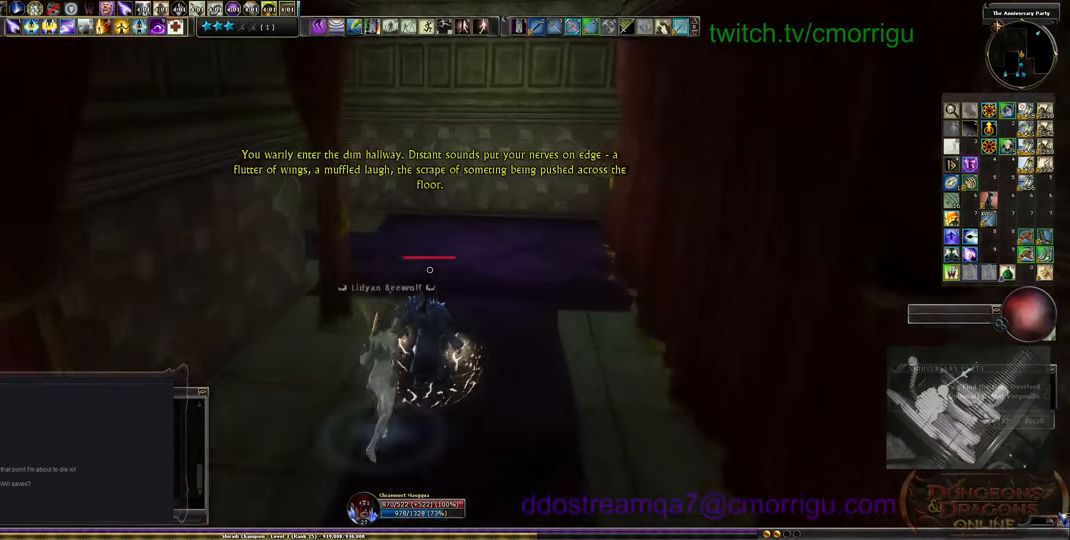
{"keys": ["w"], "events": []}
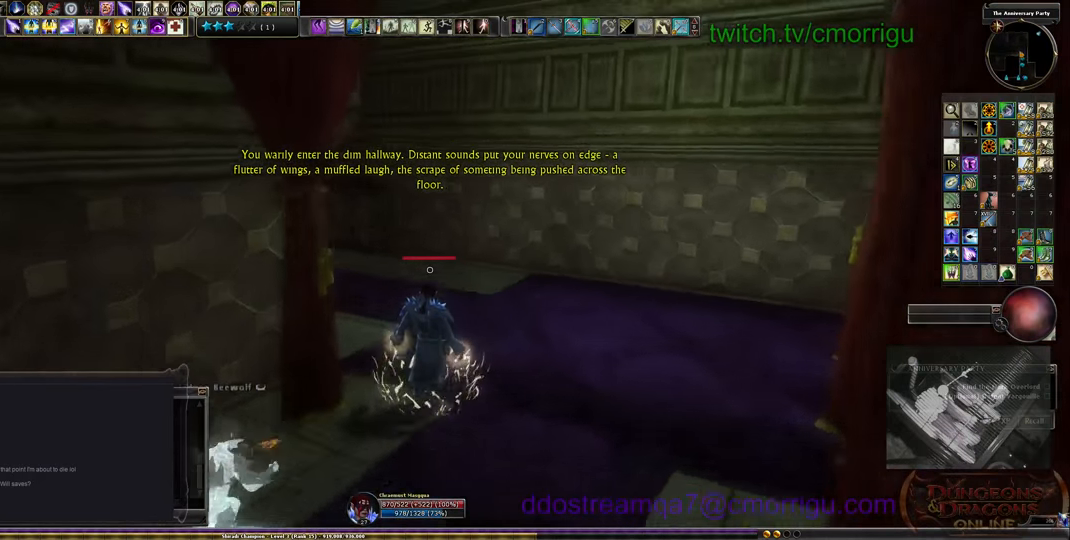
{"keys": ["equals", "w"], "events": [[467, "equals", "down"]]}
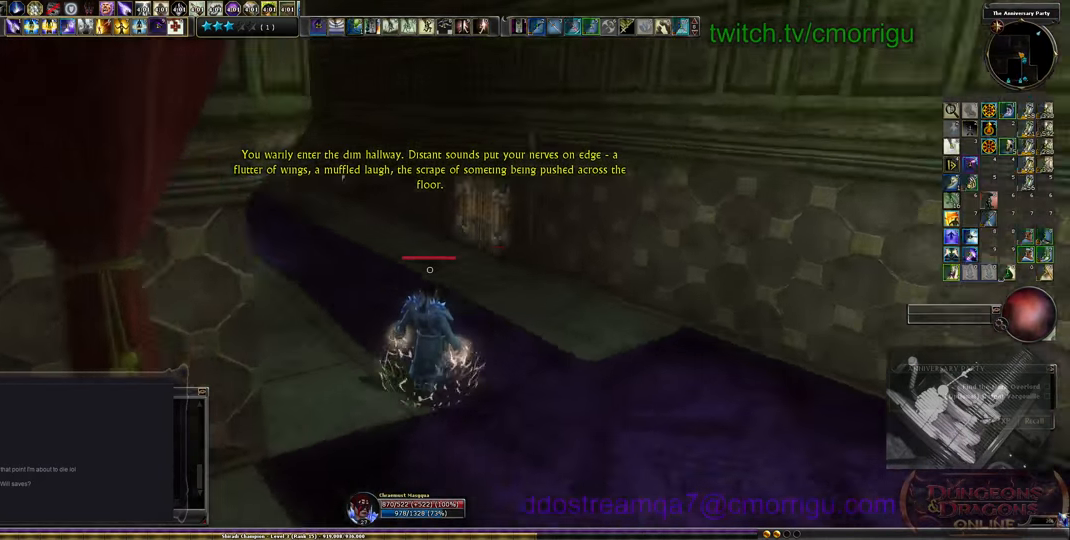
{"keys": ["w"], "events": [[133, "equals", "up"]]}
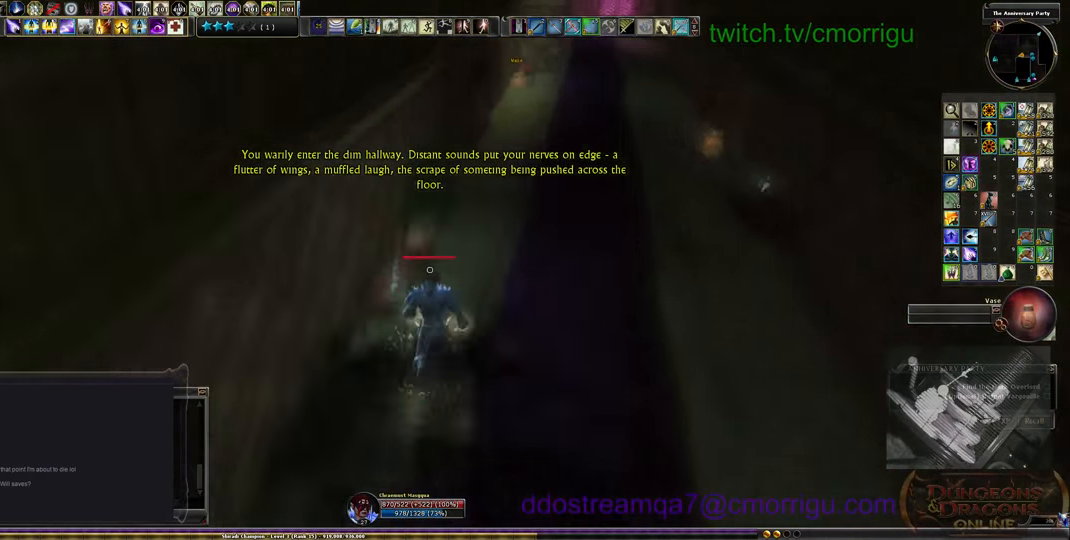
{"keys": ["w"], "events": [[367, "d", "down"], [500, "d", "up"]]}
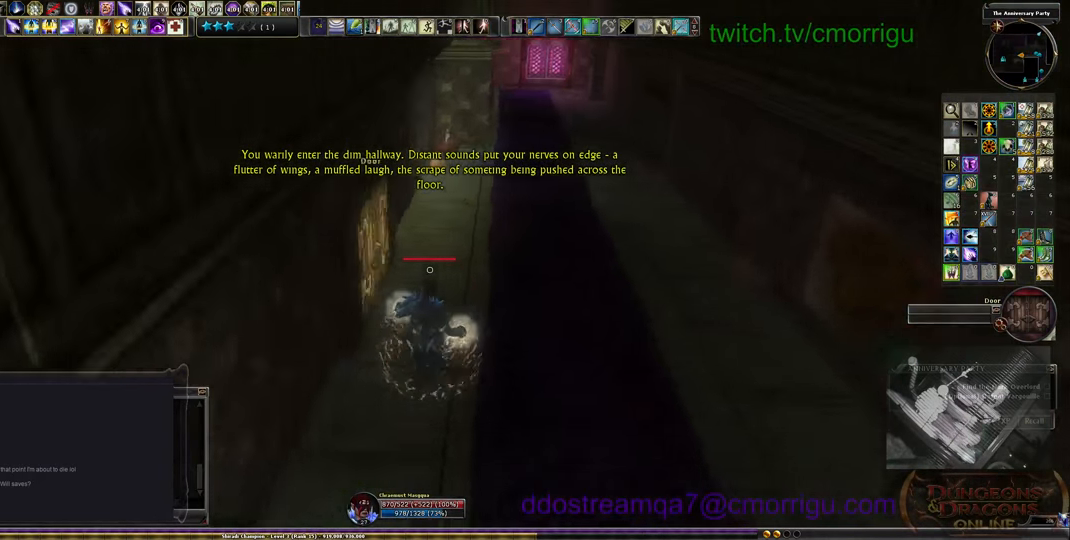
{"keys": ["e"], "events": [[367, "w", "up"], [400, "e", "down"]]}
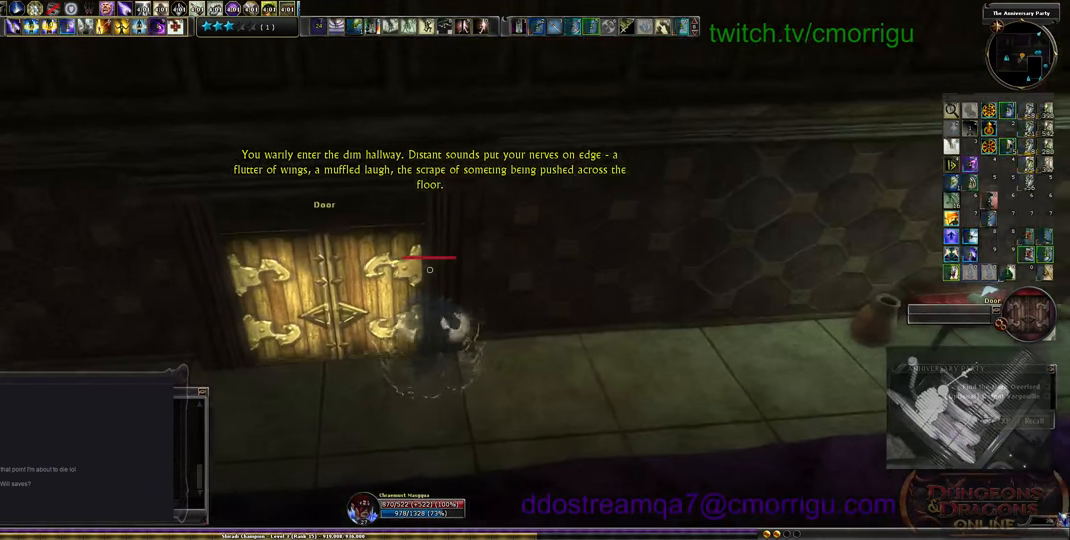
{"keys": [], "events": [[33, "e", "up"]]}
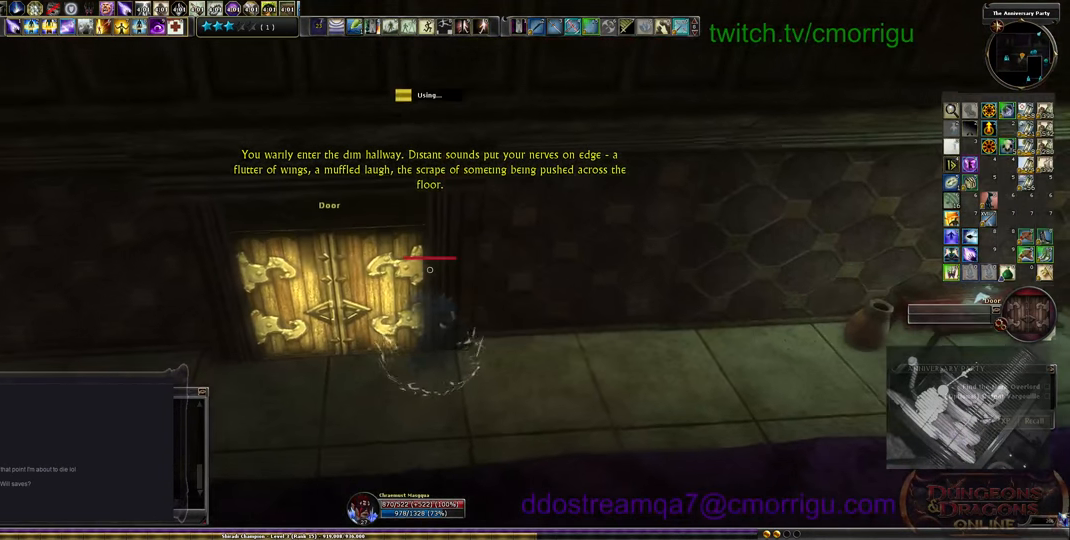
{"keys": [], "events": []}
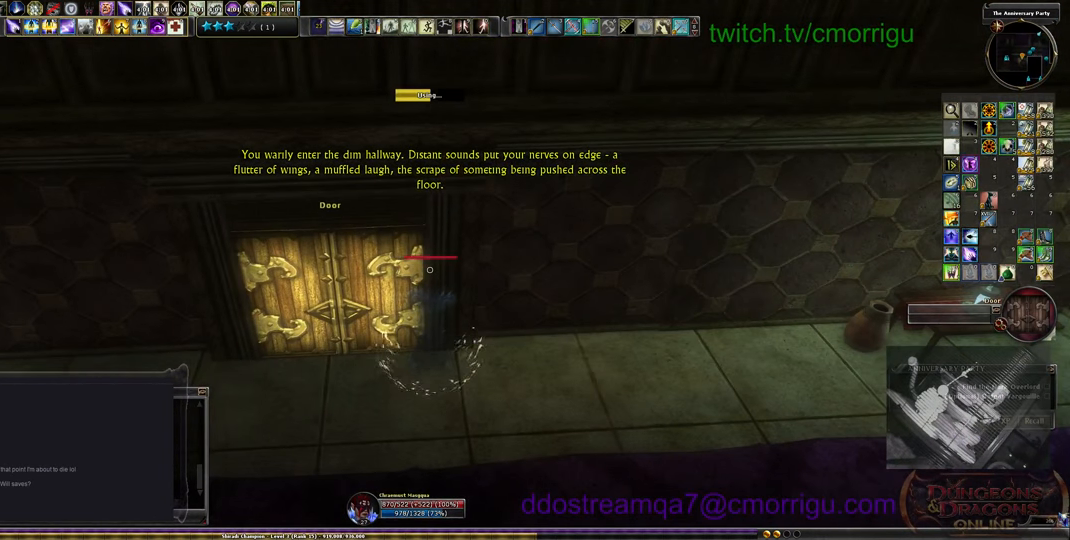
{"keys": [], "events": []}
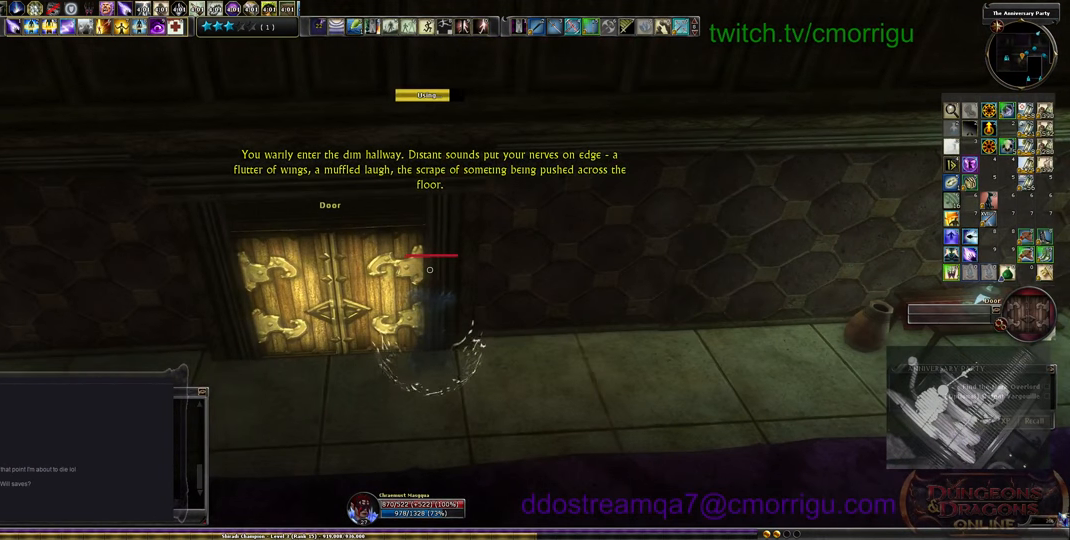
{"keys": ["s"], "events": [[500, "s", "down"]]}
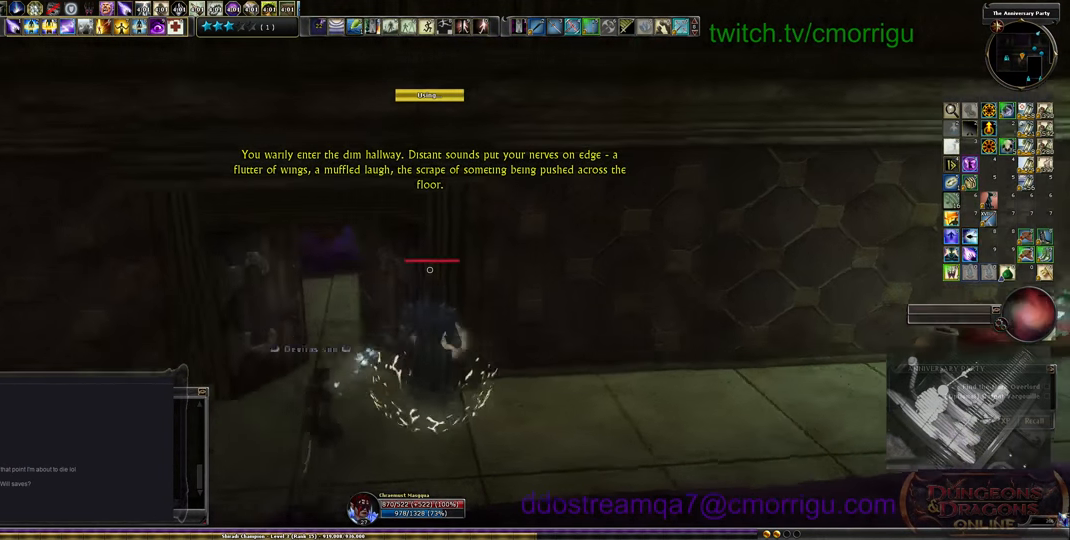
{"keys": ["s"], "events": [[333, "a", "down"], [466, "a", "up"]]}
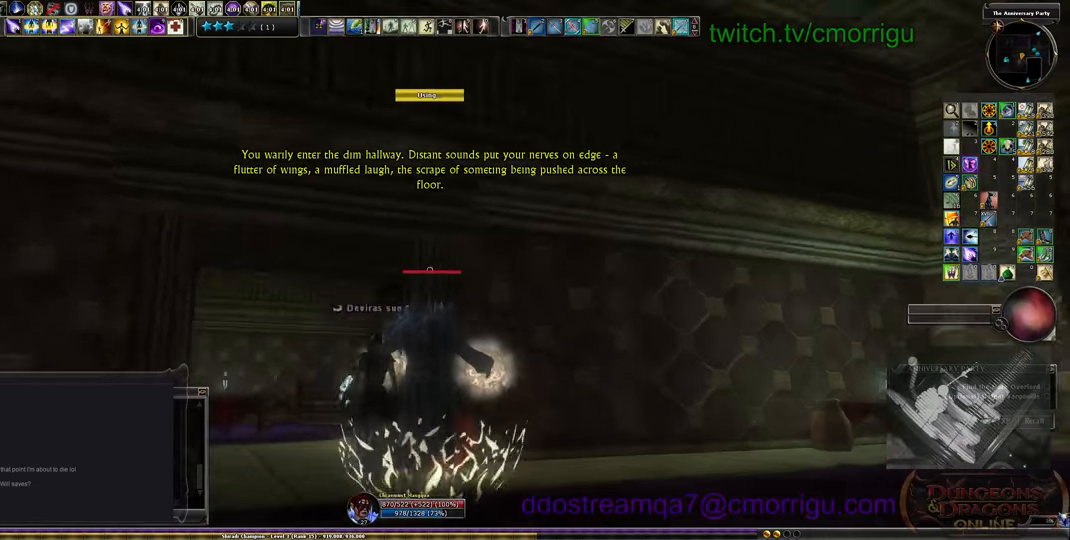
{"keys": ["a", "w"], "events": [[33, "s", "up"], [333, "a", "down"], [500, "w", "down"]]}
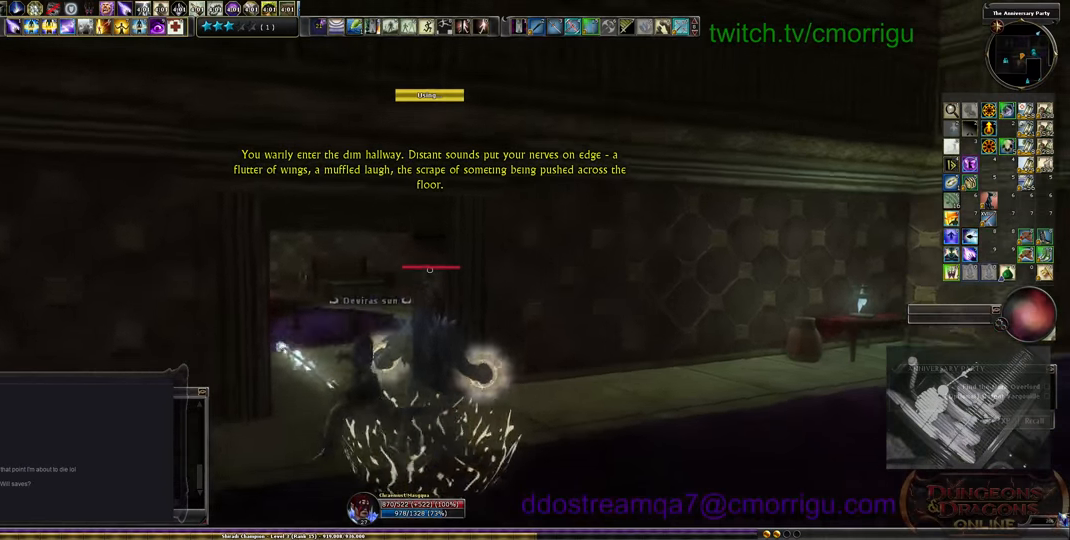
{"keys": ["w"], "events": [[133, "a", "up"]]}
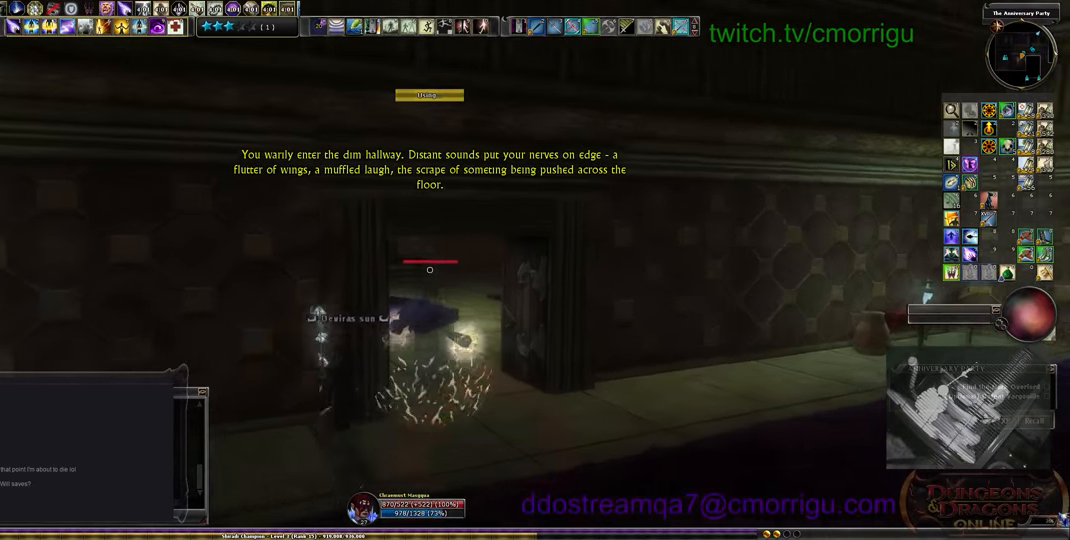
{"keys": ["d", "w"], "events": [[100, "d", "down"]]}
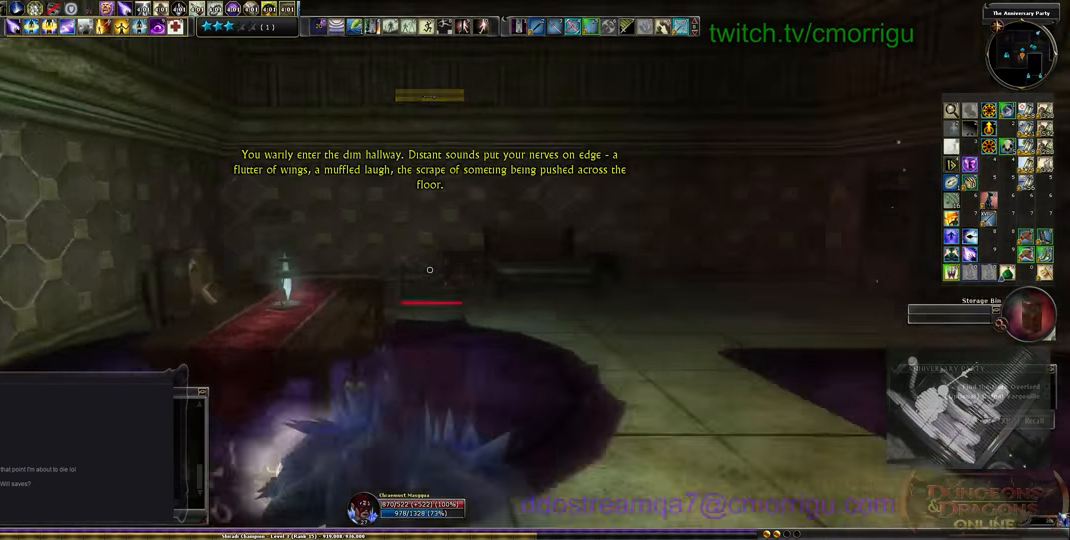
{"keys": ["d", "w"], "events": []}
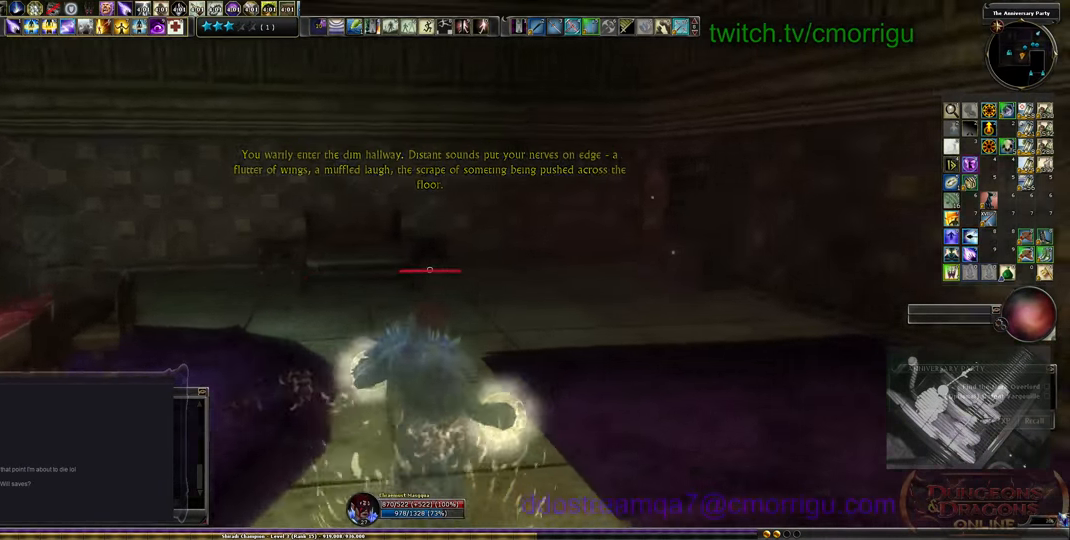
{"keys": ["w"], "events": [[100, "d", "up"]]}
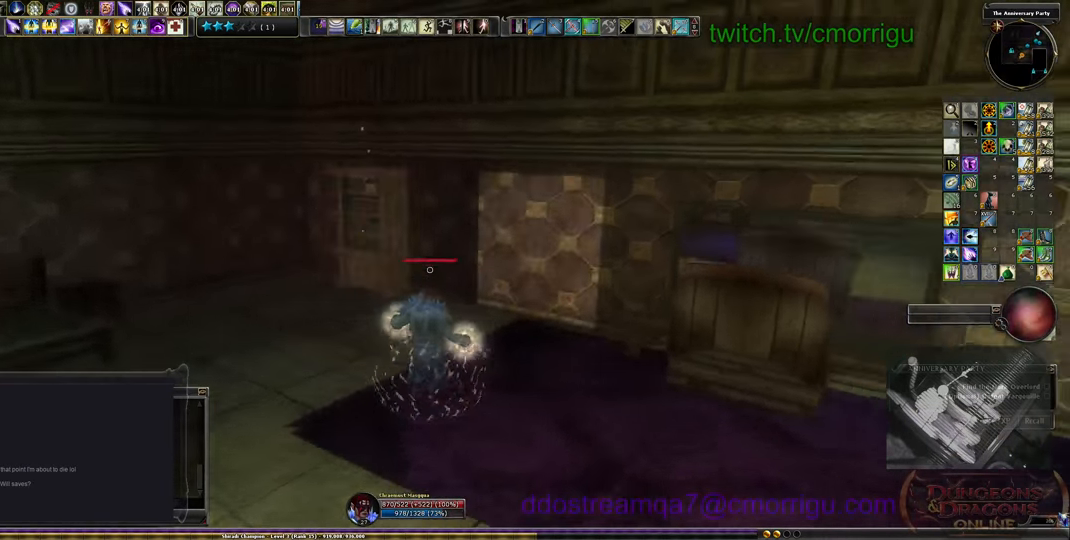
{"keys": [], "events": [[233, "w", "up"], [300, "e", "down"], [433, "e", "up"]]}
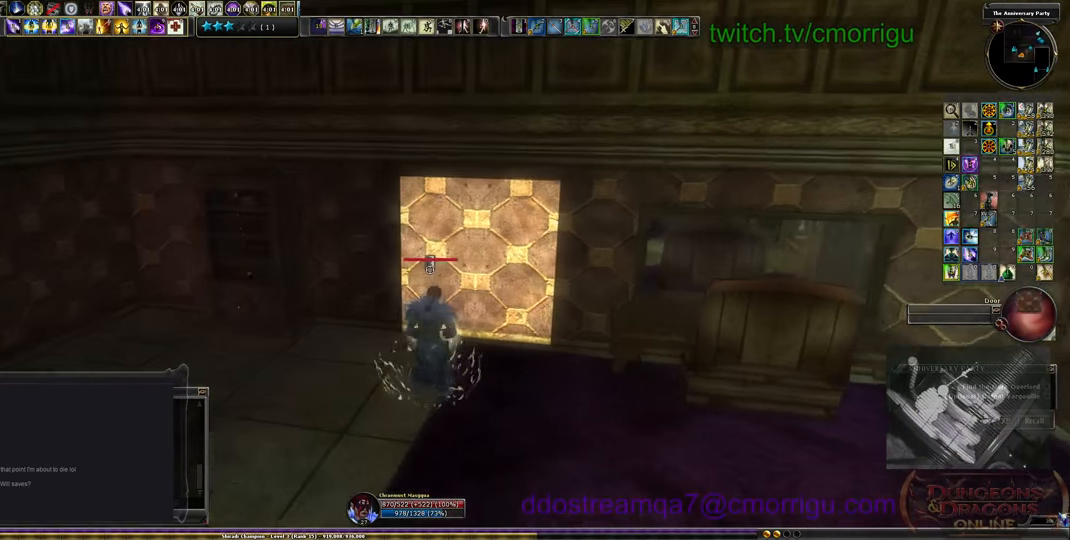
{"keys": [], "events": []}
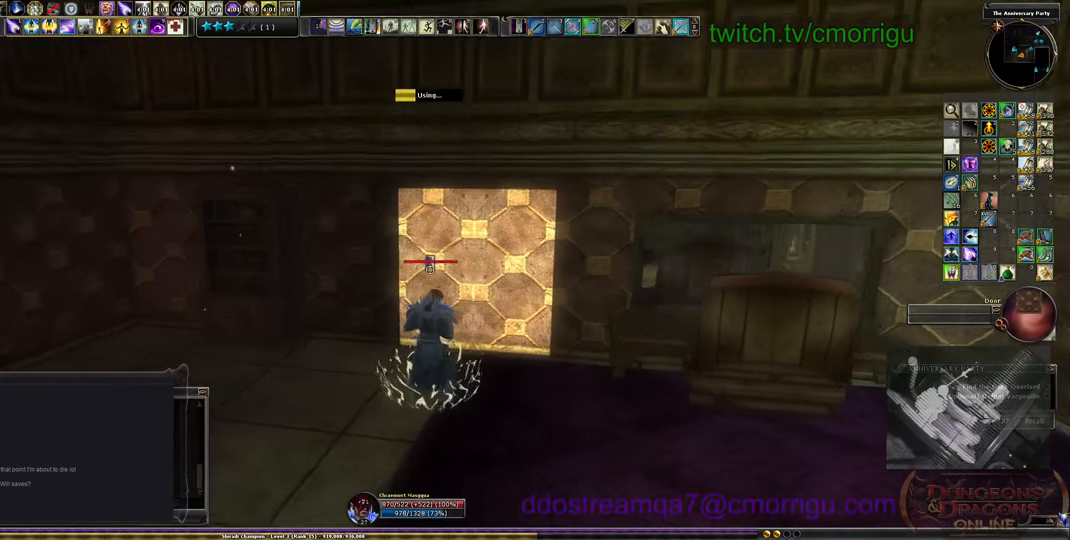
{"keys": [], "events": []}
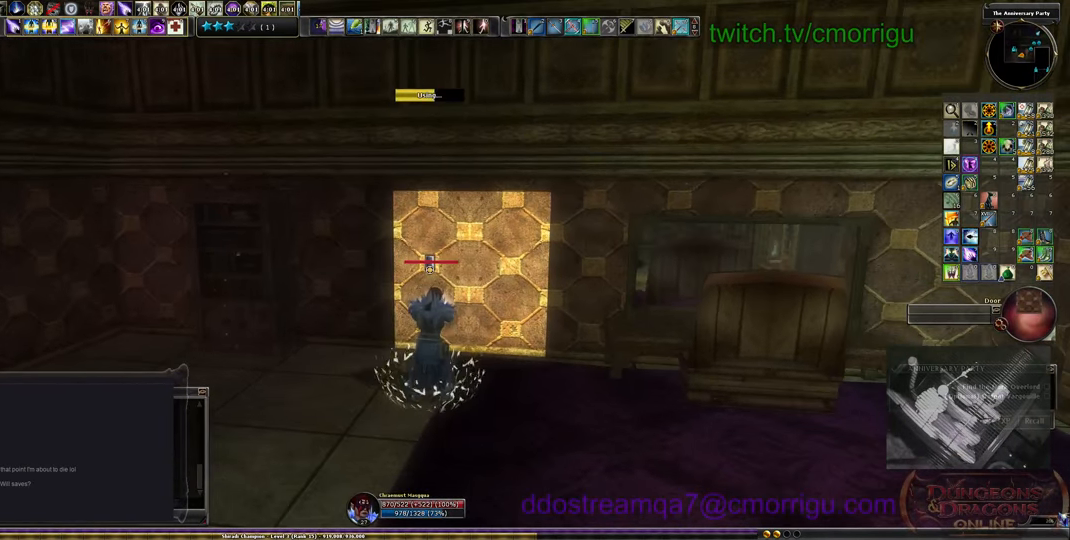
{"keys": [], "events": []}
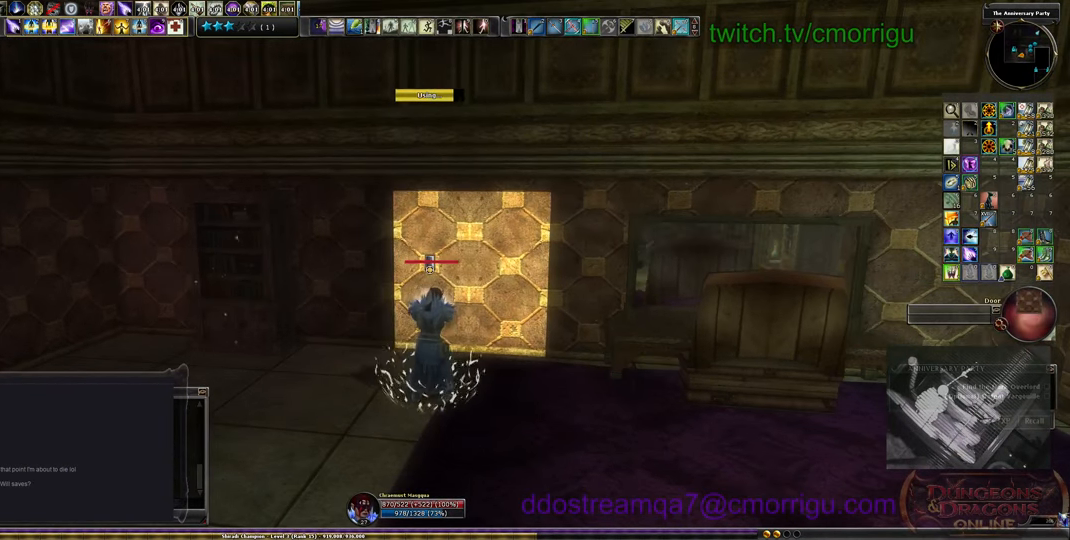
{"keys": [], "events": []}
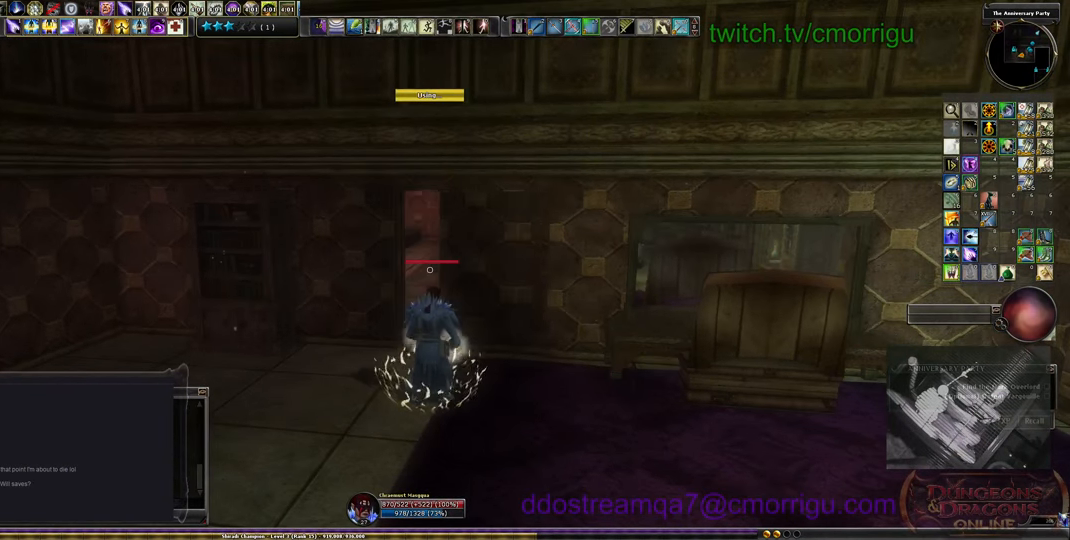
{"keys": ["w"], "events": [[99, "w", "down"]]}
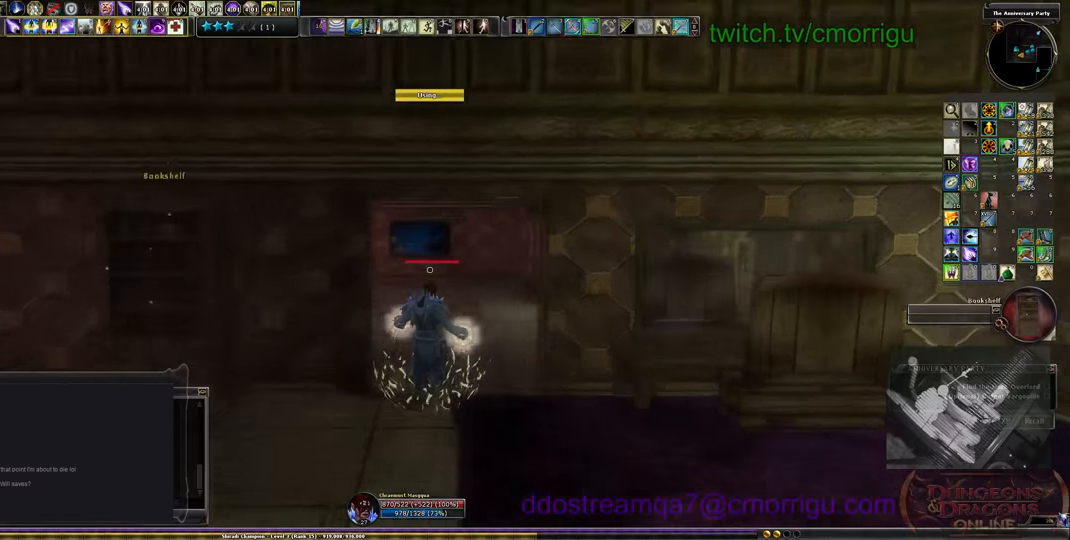
{"keys": ["w"], "events": [[166, "a", "down"], [466, "a", "up"]]}
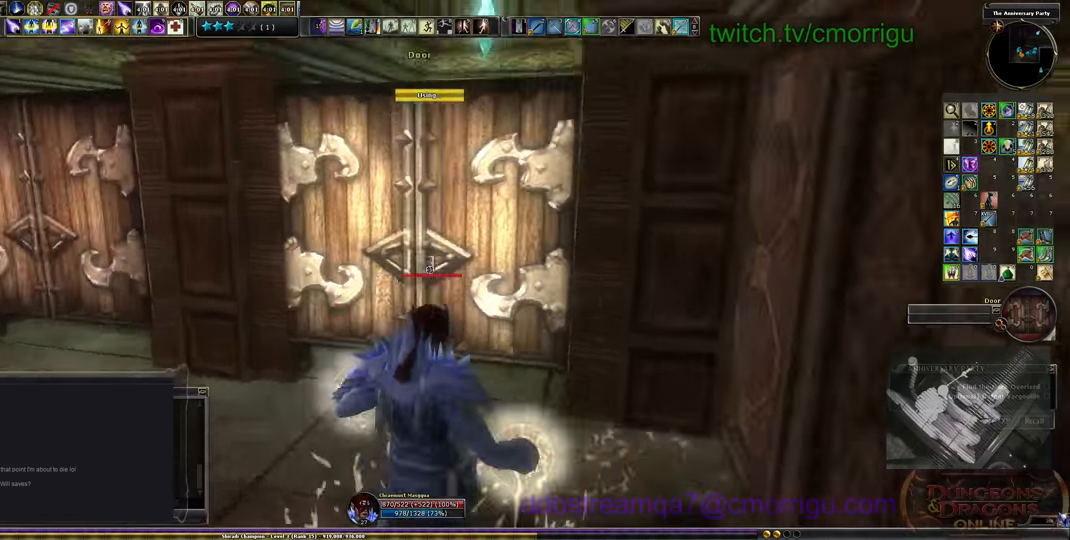
{"keys": [], "events": [[100, "w", "up"], [166, "e", "down"], [266, "e", "up"]]}